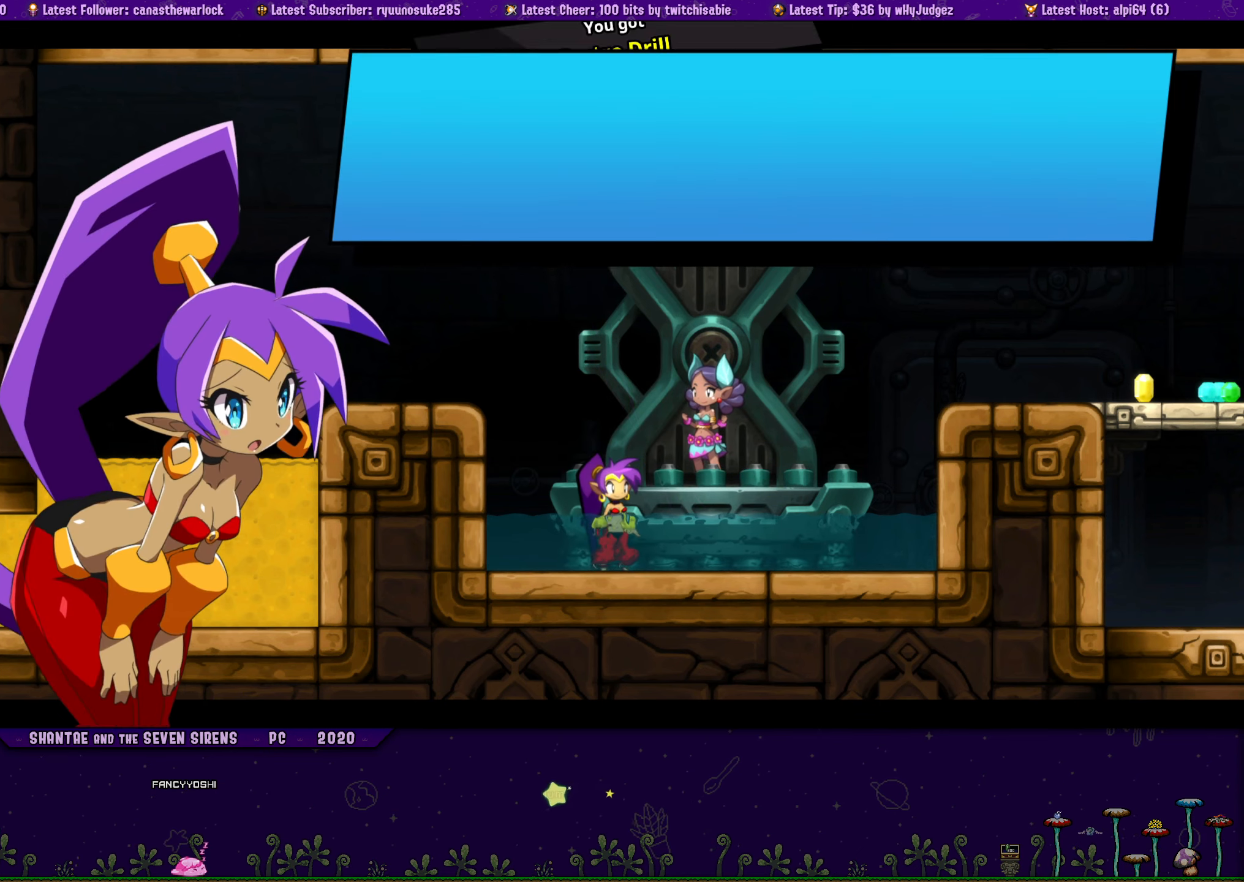
Gameplay with a controller (PlayStation layout); each line is a JSON object with the inputs held at the frame after it. "button_events" lists button changes between this image and that frame as [ms after this image, input, new state], when the widget could be followed in between (sticks are given only as held states). Not read: L3 R3 TOUCHPAD left_stick right_stick.
{"buttons": ["CROSS", "R1", "DPAD_LEFT"], "button_events": [[333, "CROSS", "down"], [366, "DPAD_LEFT", "down"], [483, "R1", "down"]]}
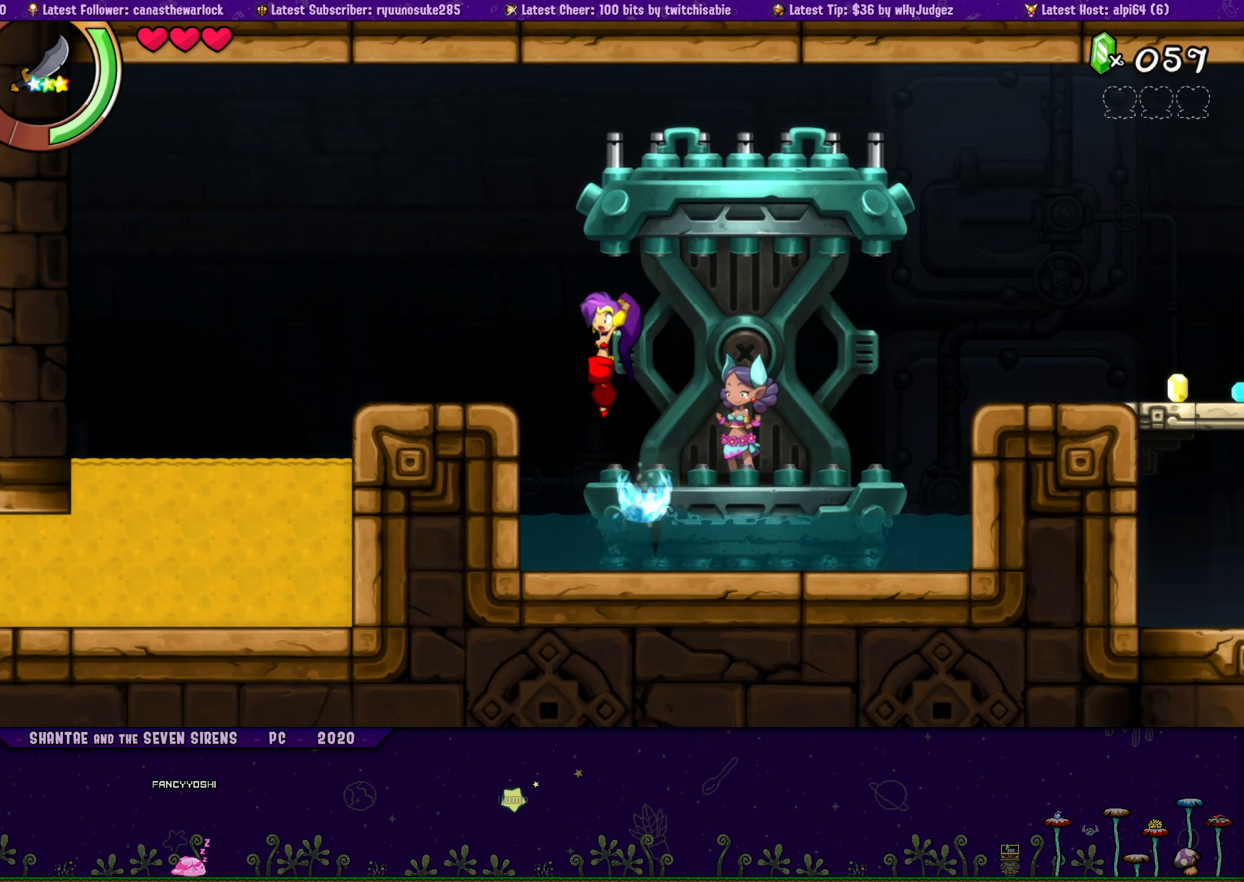
{"buttons": [], "button_events": [[183, "CROSS", "up"], [250, "R1", "up"], [450, "DPAD_LEFT", "up"]]}
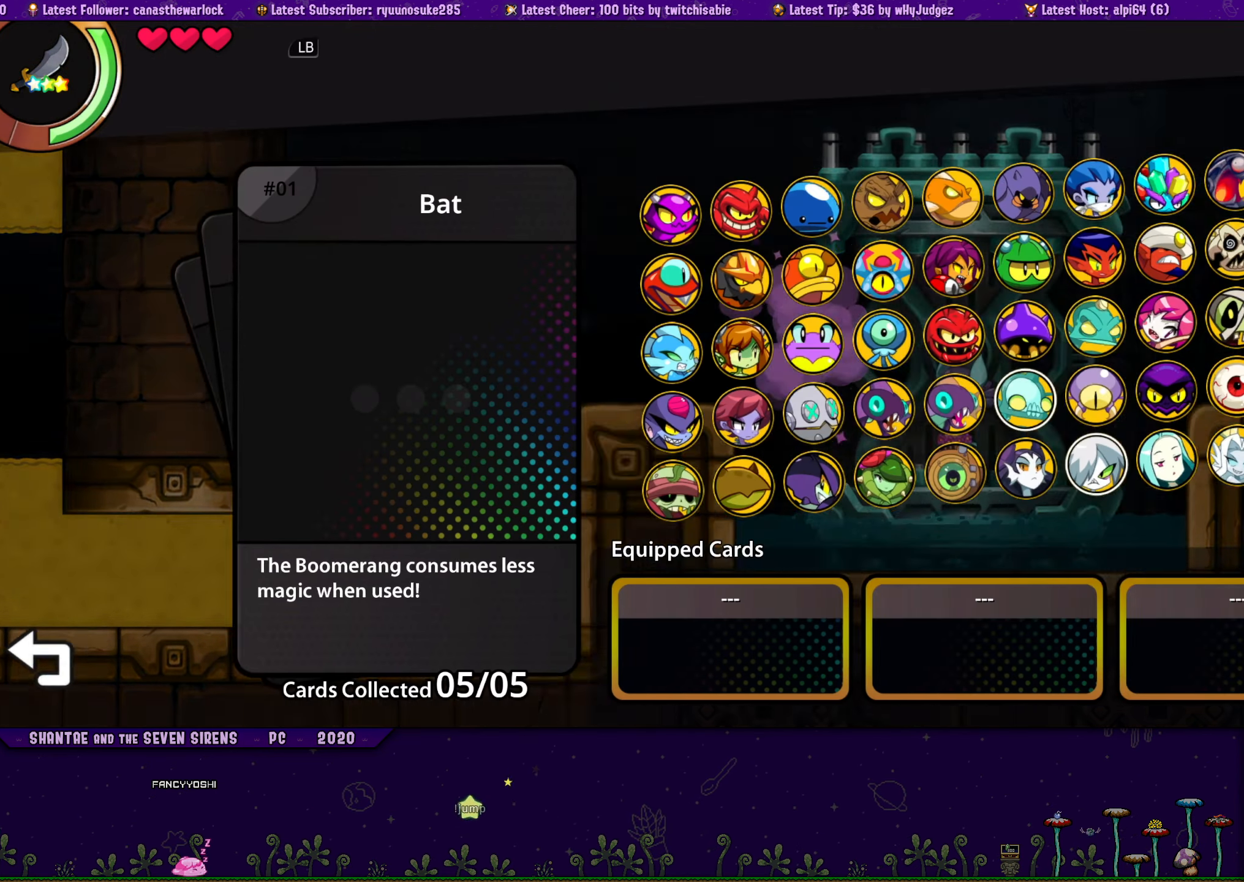
{"buttons": ["DPAD_UP"], "button_events": [[450, "DPAD_UP", "down"]]}
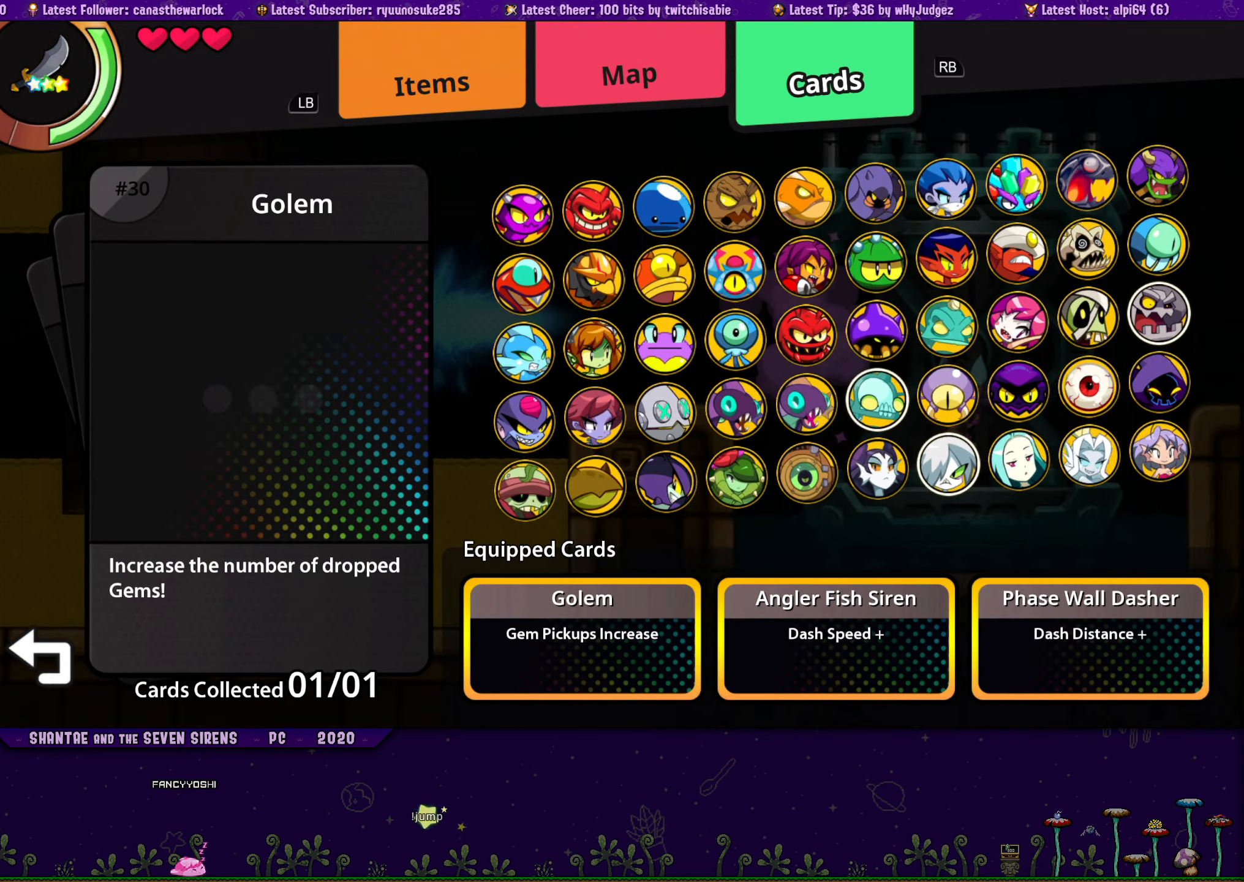
{"buttons": [], "button_events": [[33, "DPAD_UP", "up"]]}
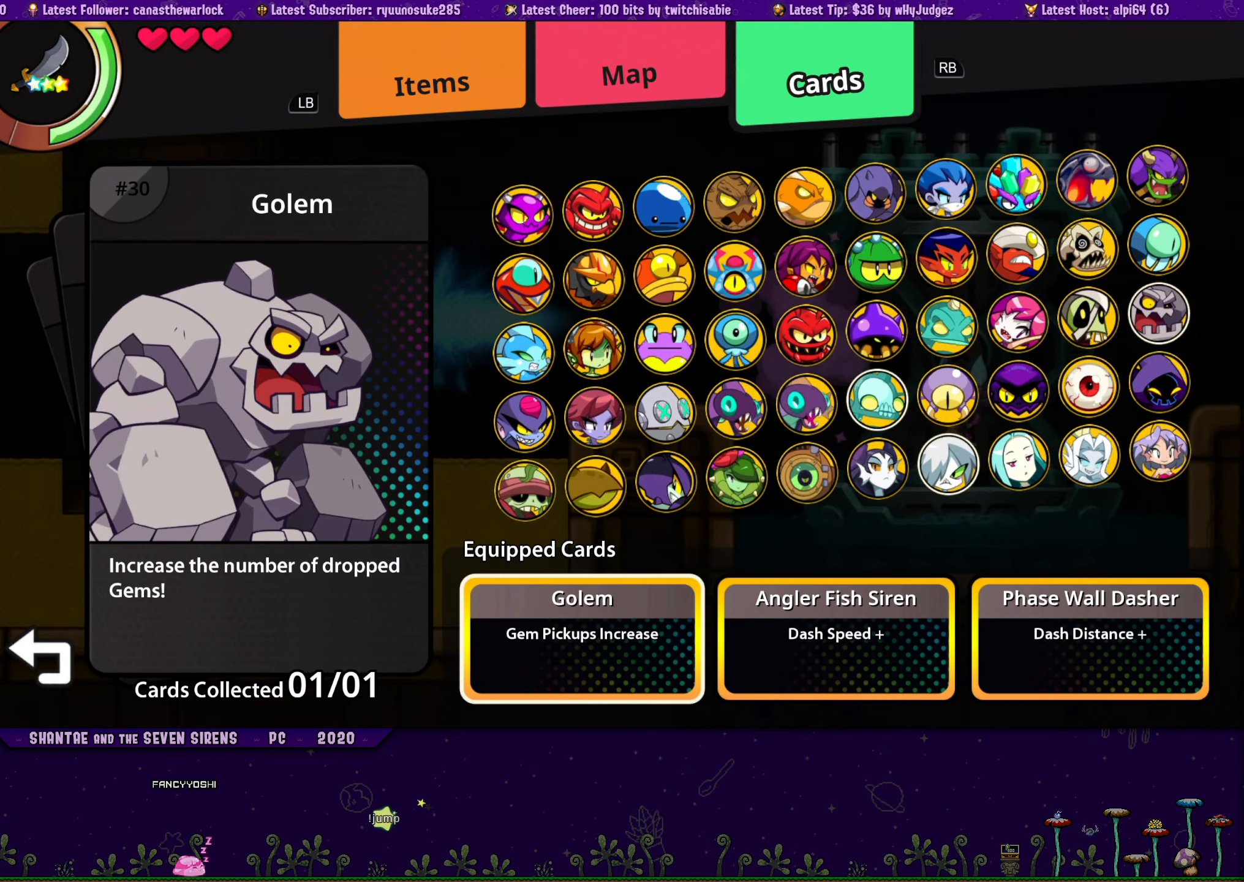
{"buttons": [], "button_events": []}
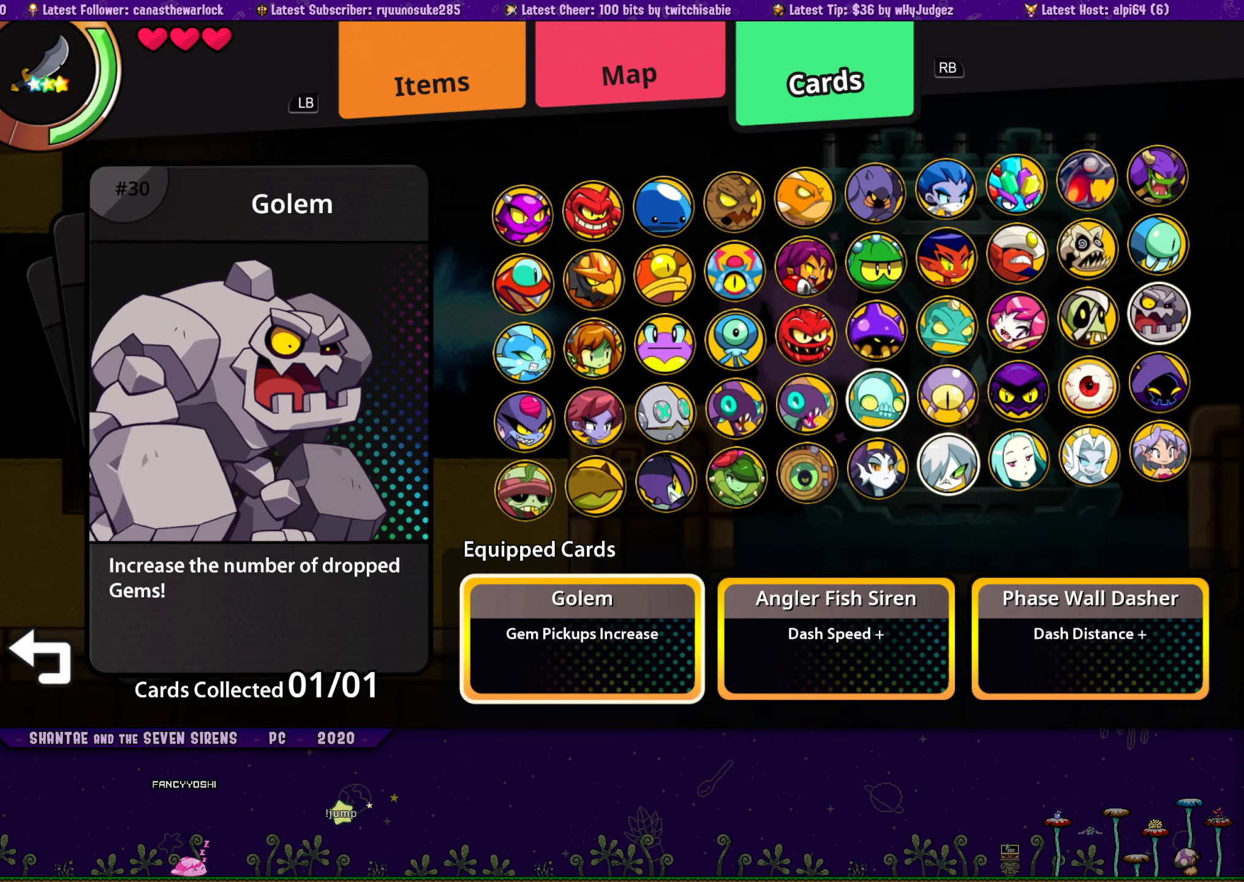
{"buttons": [], "button_events": [[200, "DPAD_UP", "down"], [283, "DPAD_UP", "up"], [400, "DPAD_RIGHT", "down"], [483, "DPAD_RIGHT", "up"]]}
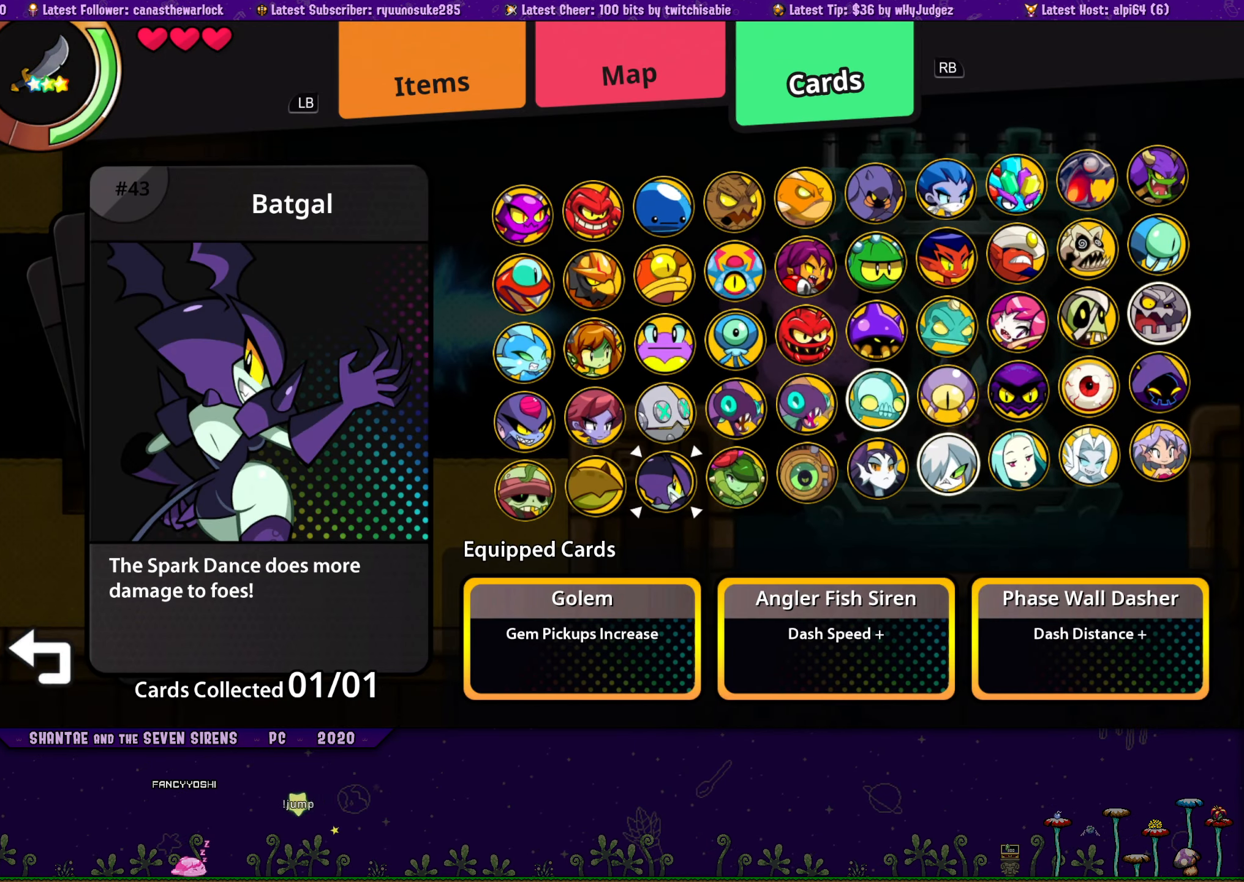
{"buttons": [], "button_events": [[83, "DPAD_RIGHT", "down"], [150, "DPAD_RIGHT", "up"], [250, "DPAD_RIGHT", "down"], [333, "DPAD_RIGHT", "up"], [416, "DPAD_UP", "down"], [483, "DPAD_UP", "up"]]}
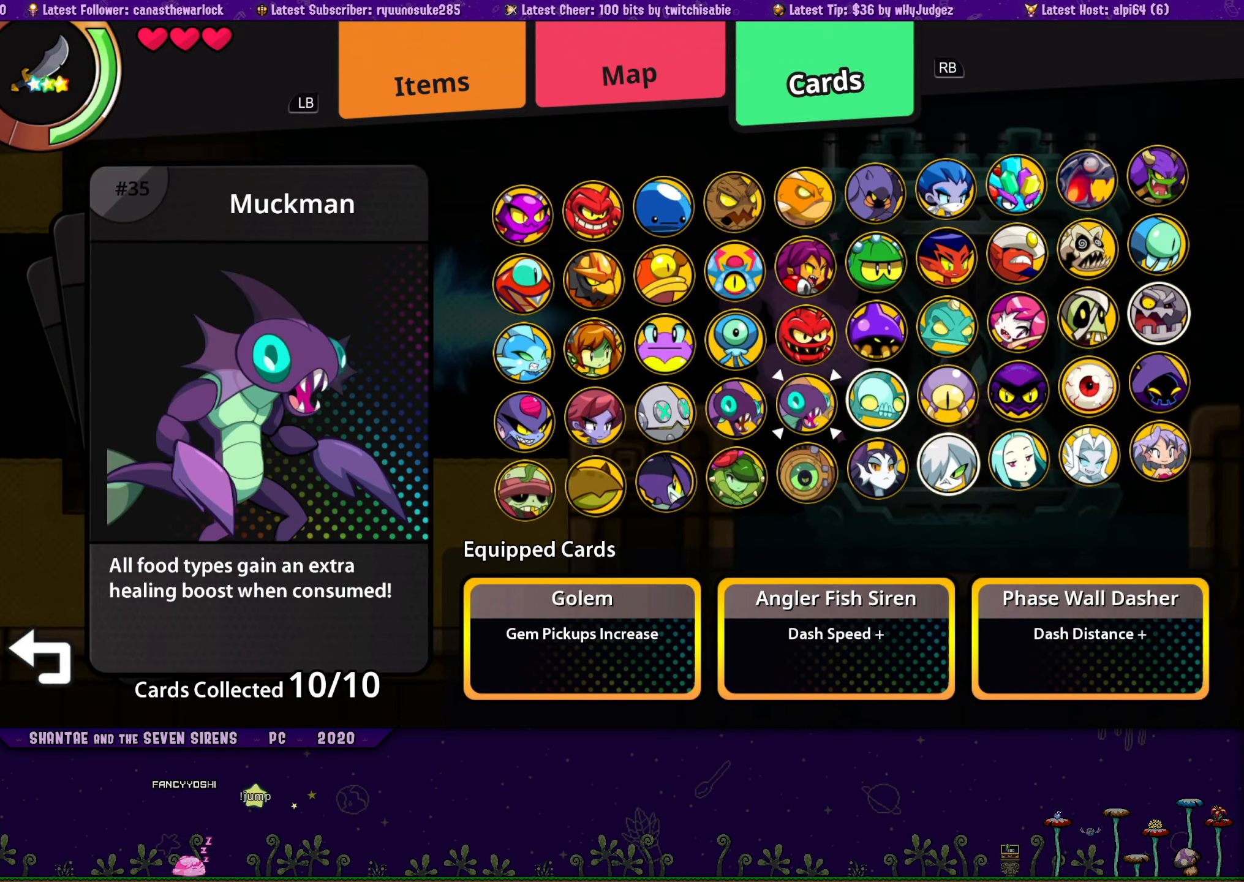
{"buttons": ["DPAD_RIGHT"], "button_events": [[66, "DPAD_RIGHT", "down"], [166, "DPAD_RIGHT", "up"], [383, "CROSS", "down"], [467, "CROSS", "up"], [500, "DPAD_RIGHT", "down"]]}
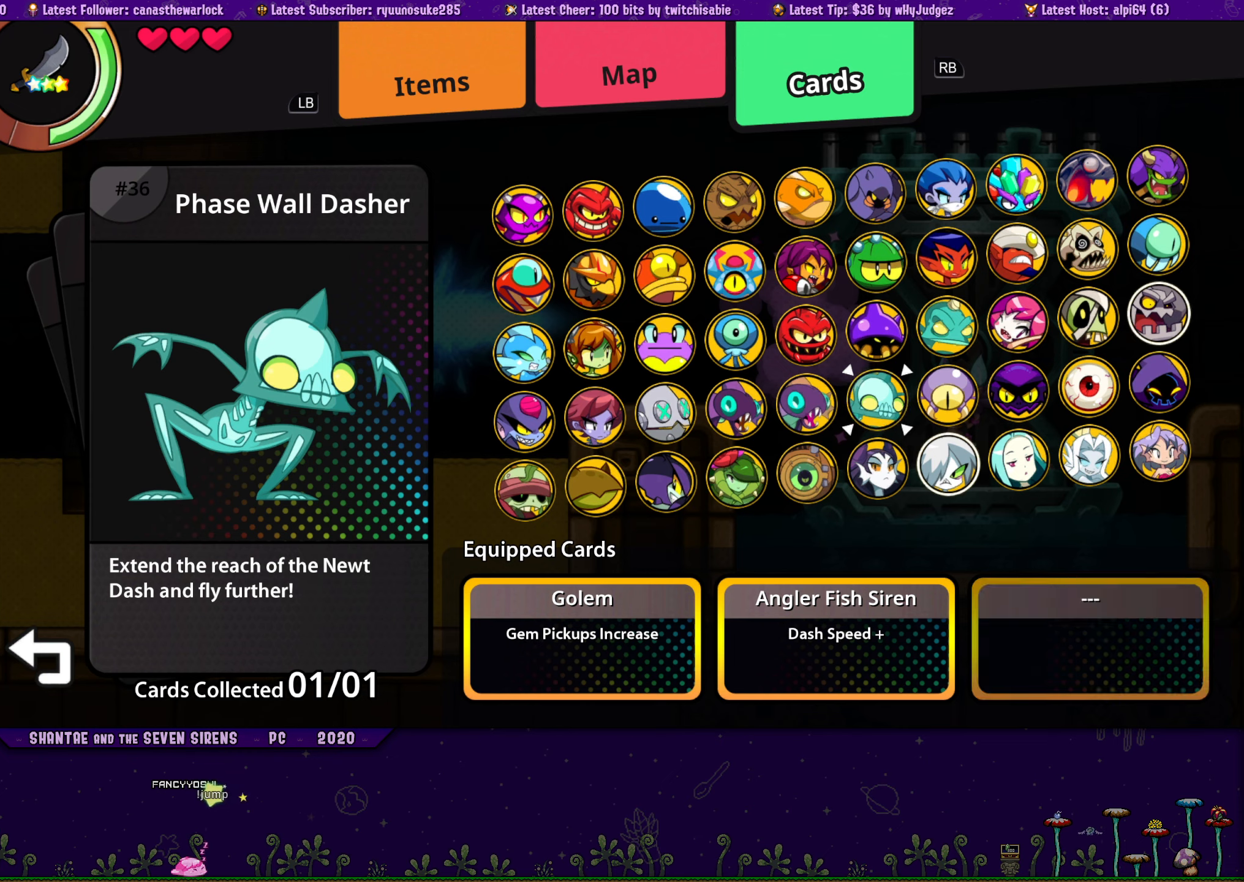
{"buttons": [], "button_events": [[83, "DPAD_RIGHT", "up"], [133, "DPAD_RIGHT", "down"], [233, "DPAD_RIGHT", "up"], [400, "CROSS", "down"], [483, "CROSS", "up"]]}
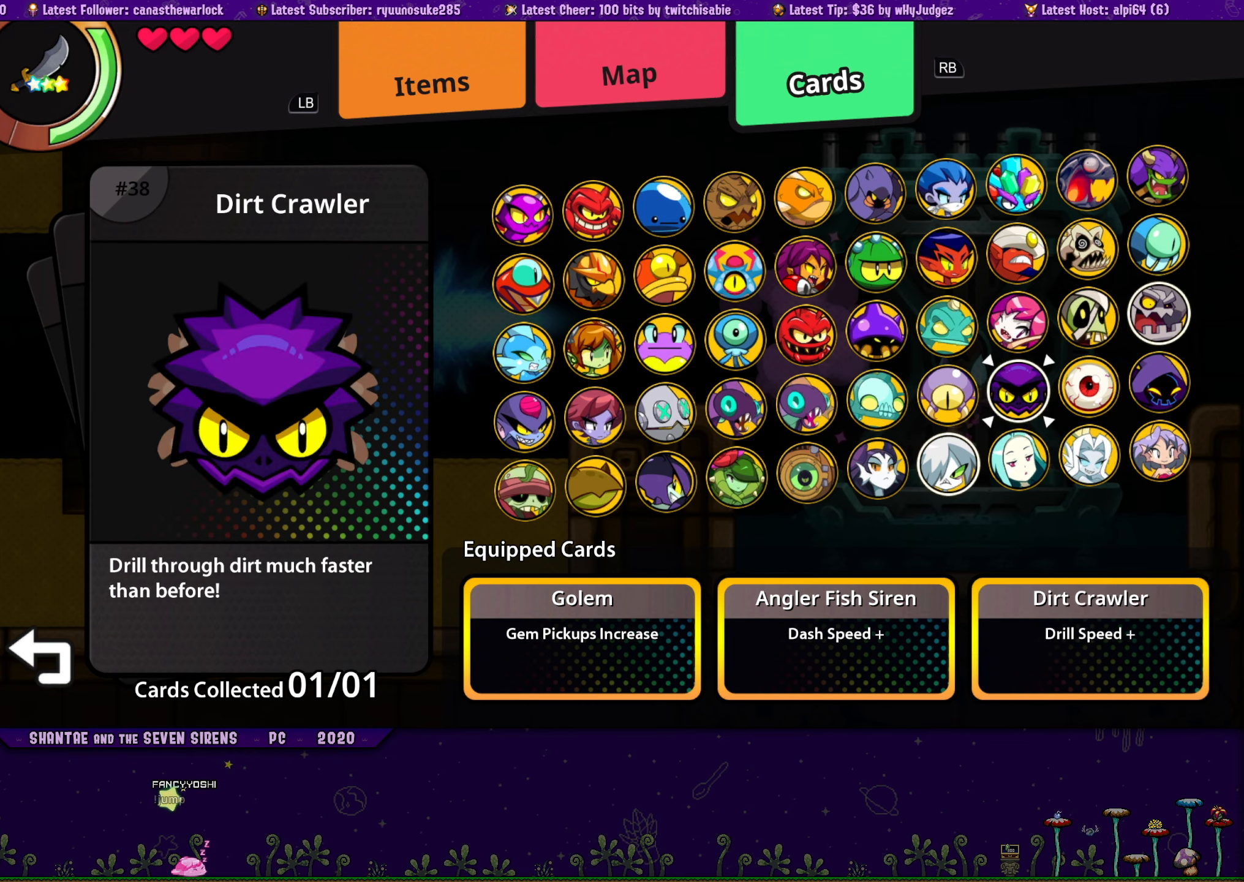
{"buttons": ["DPAD_LEFT"], "button_events": [[217, "DPAD_LEFT", "down"]]}
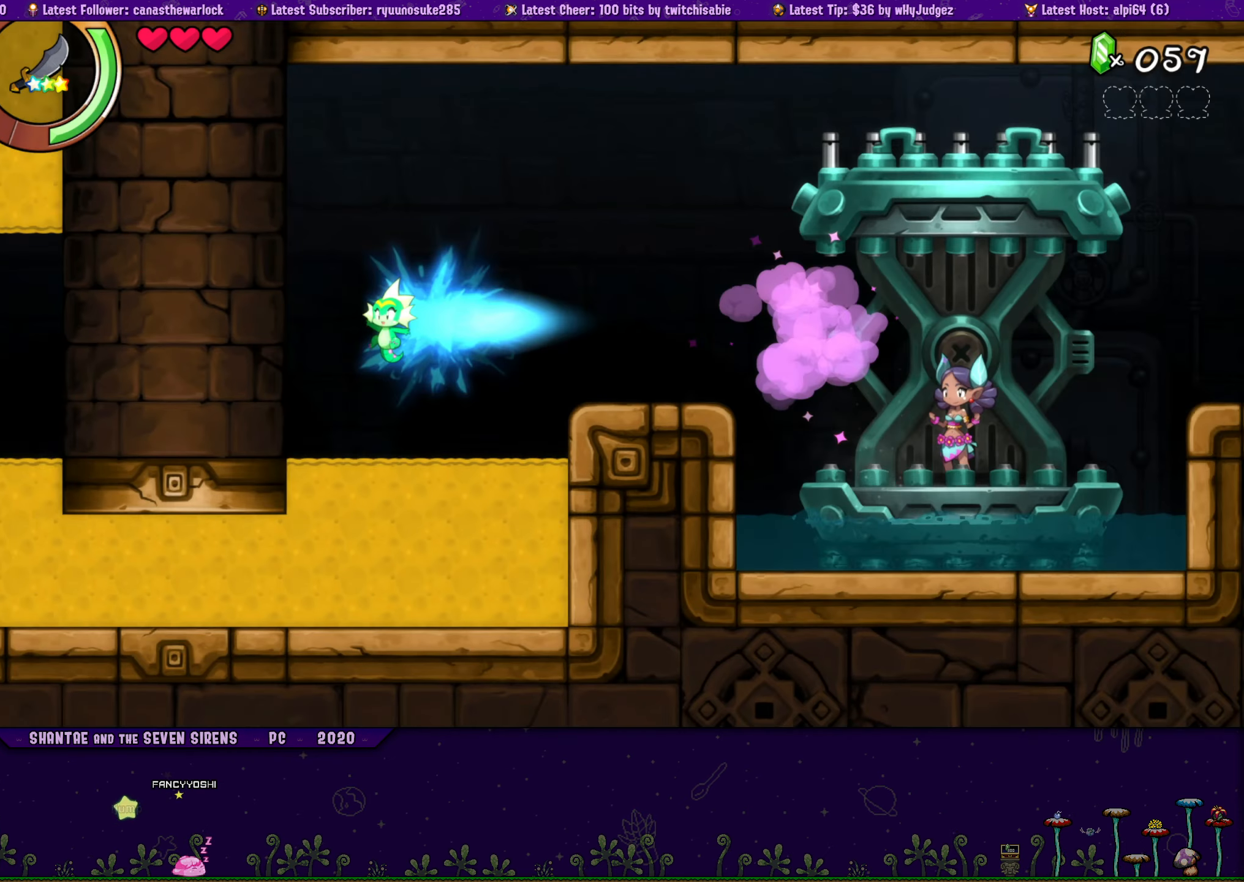
{"buttons": ["DPAD_DOWN"], "button_events": [[167, "DPAD_LEFT", "up"], [200, "DPAD_DOWN", "down"]]}
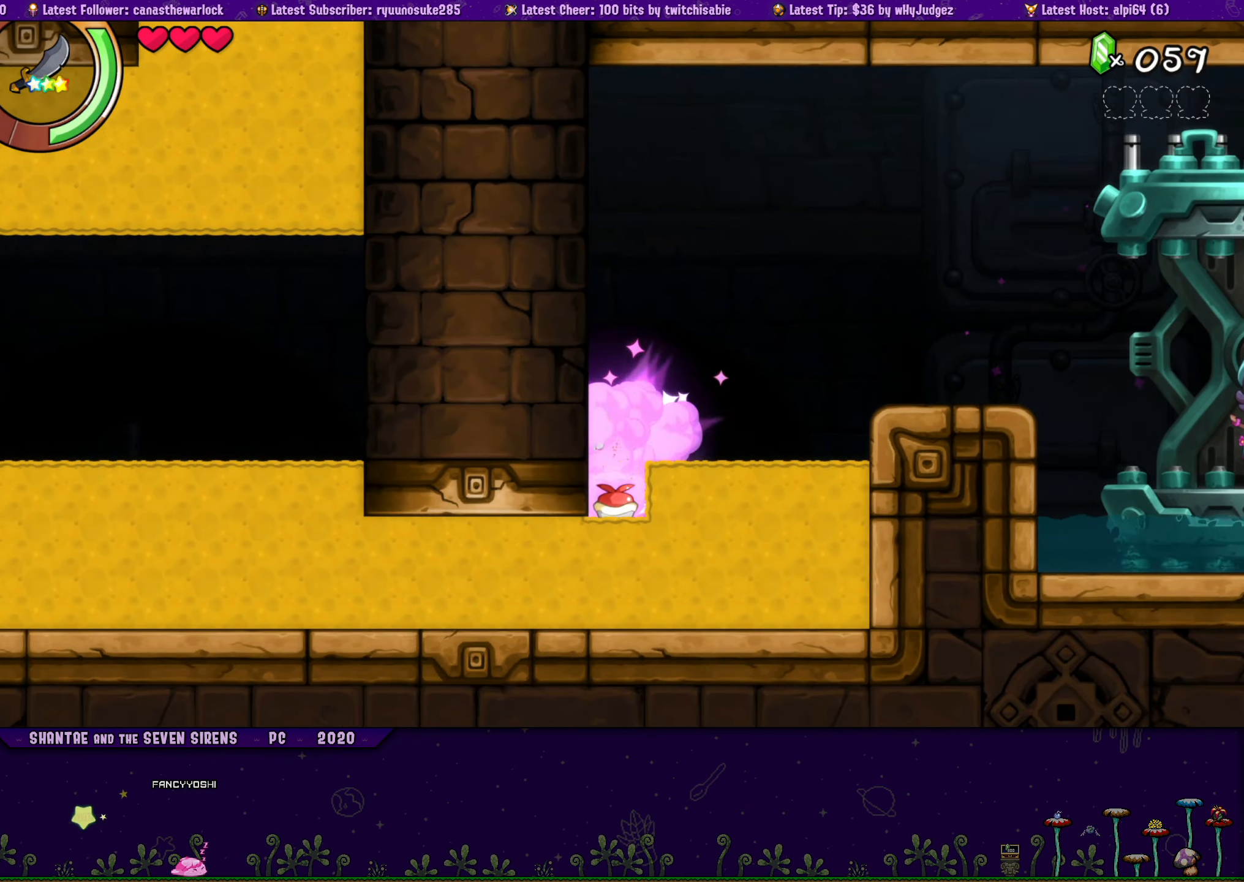
{"buttons": ["DPAD_LEFT"], "button_events": [[33, "DPAD_DOWN", "up"], [33, "DPAD_LEFT", "down"]]}
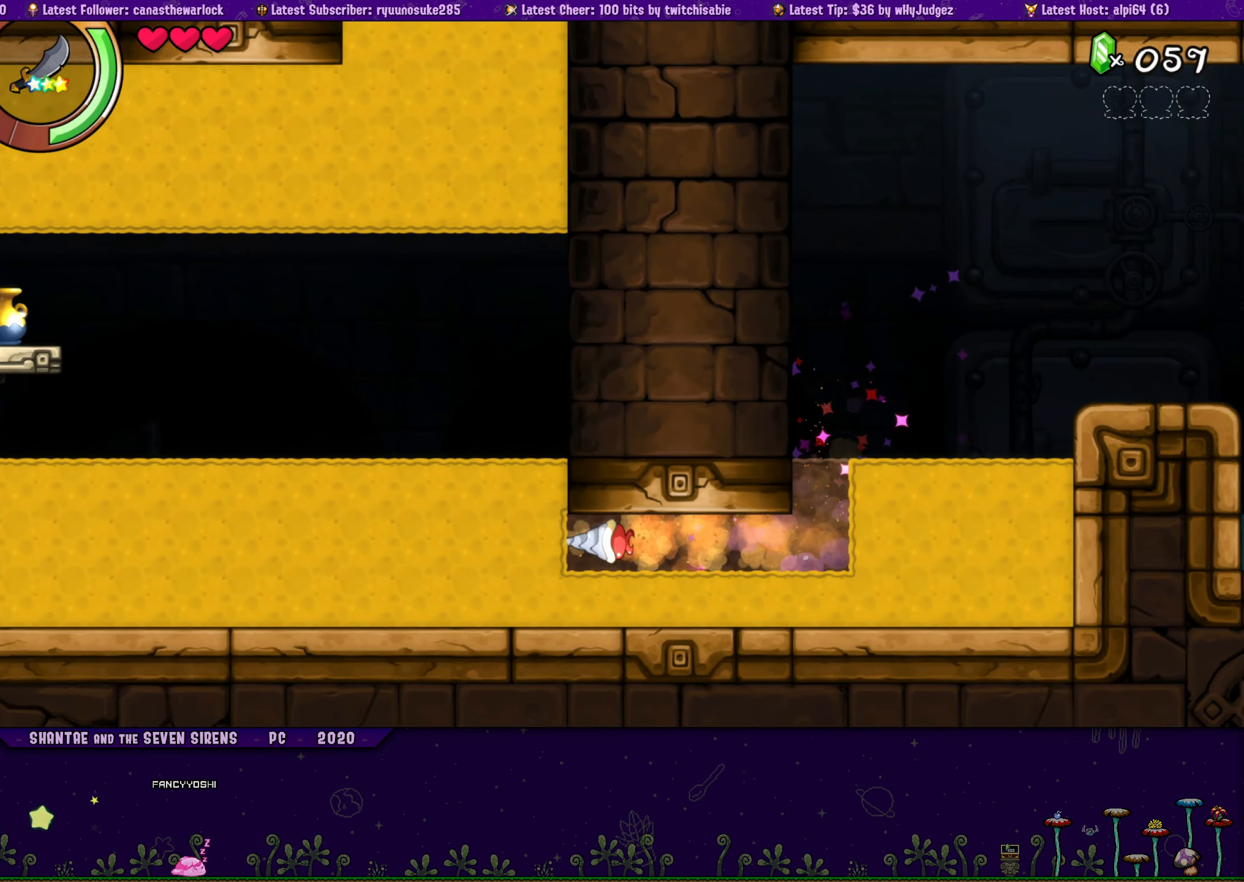
{"buttons": ["DPAD_UP", "DPAD_RIGHT"], "button_events": [[17, "DPAD_LEFT", "up"], [133, "DPAD_UP", "down"], [433, "DPAD_RIGHT", "down"]]}